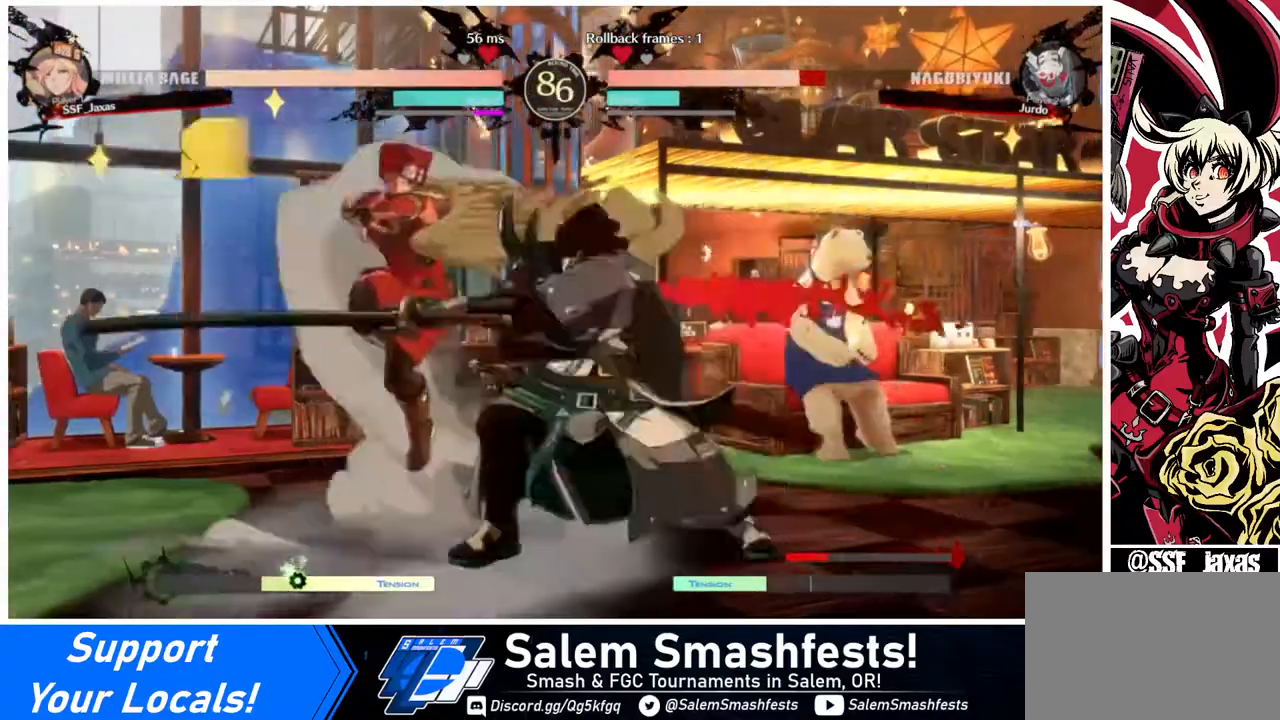
Gameplay with a controller (arcade stick); each line is a JSON object with the inputs held at the frame after it. "events" lists button and stick changes between this image and that frame as [ms after this image, input, new state], when the widget could be followed in between. Not read: L3 R3.
{"buttons": ["TRIANGLE"], "events": [[40, "TRIANGLE", "up"], [240, "DPAD_RIGHT", "down"], [320, "DPAD_RIGHT", "up"], [360, "DPAD_RIGHT", "down"], [520, "DPAD_RIGHT", "up"], [520, "TRIANGLE", "down"]]}
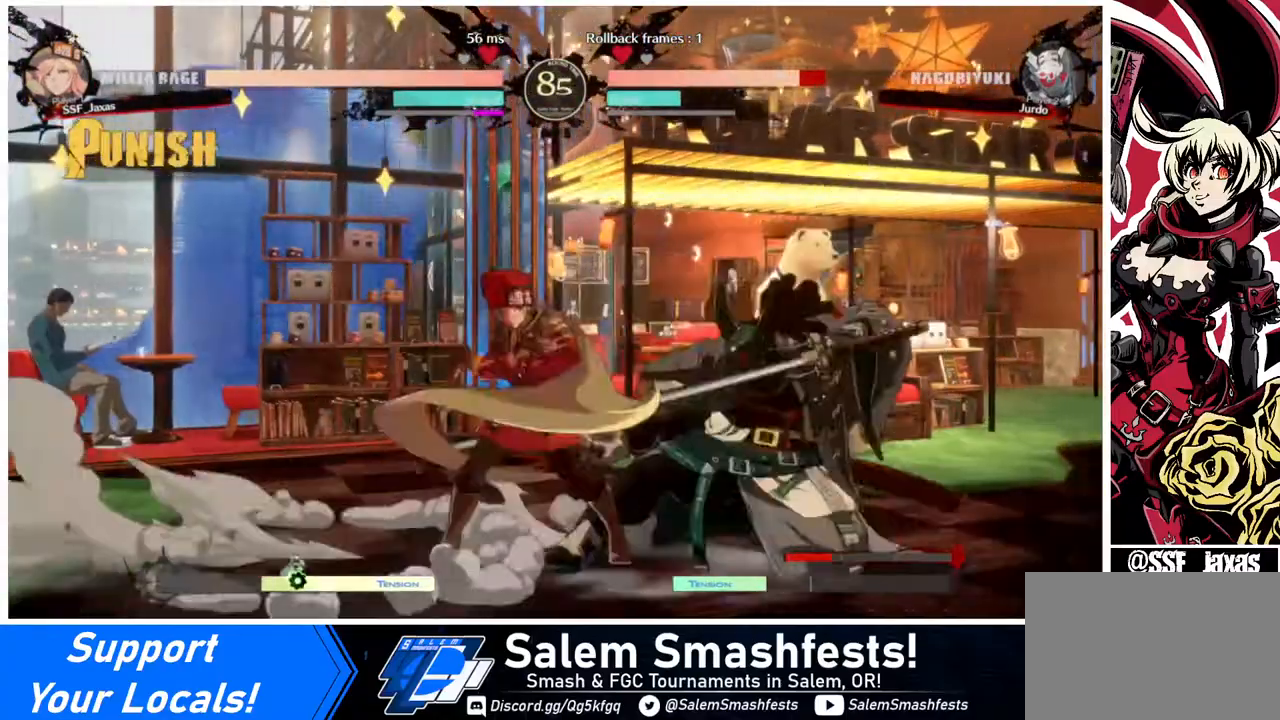
{"buttons": [], "events": [[120, "TRIANGLE", "up"]]}
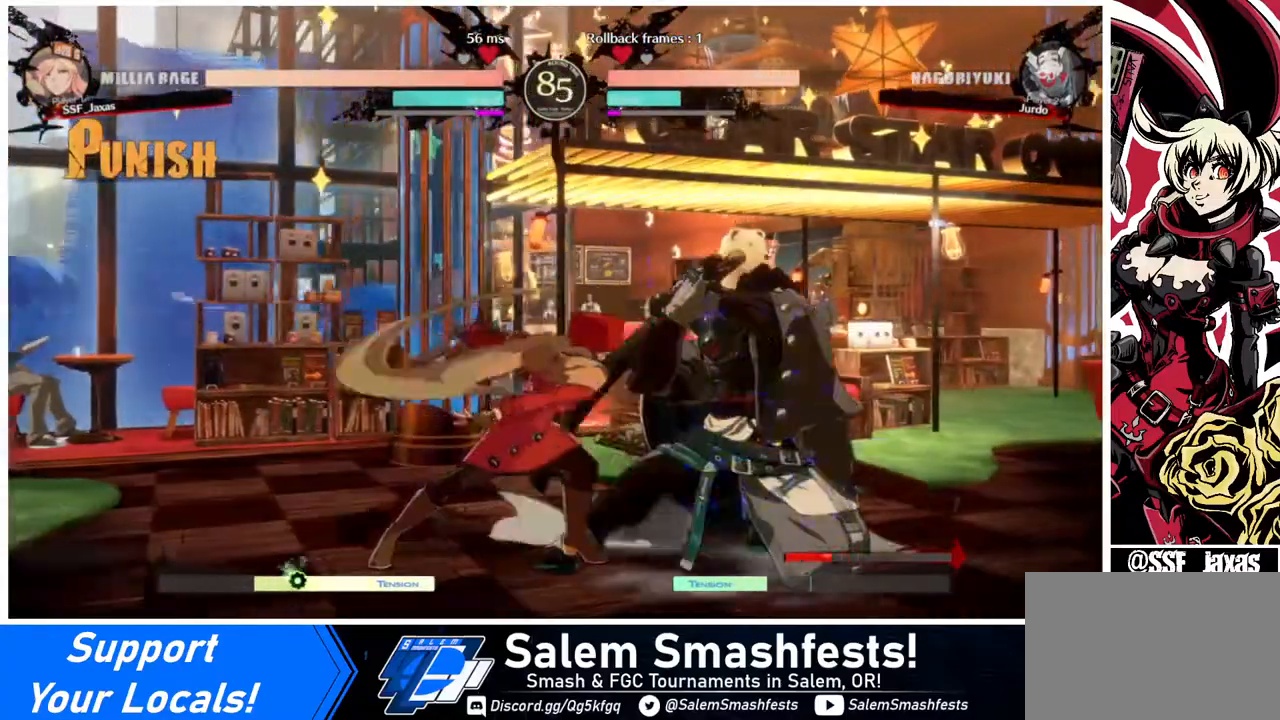
{"buttons": ["TRIANGLE", "DPAD_RIGHT"], "events": [[40, "R1", "down"], [160, "R1", "up"], [360, "DPAD_DOWN", "down"], [440, "DPAD_RIGHT", "down"], [480, "DPAD_DOWN", "up"], [480, "TRIANGLE", "down"]]}
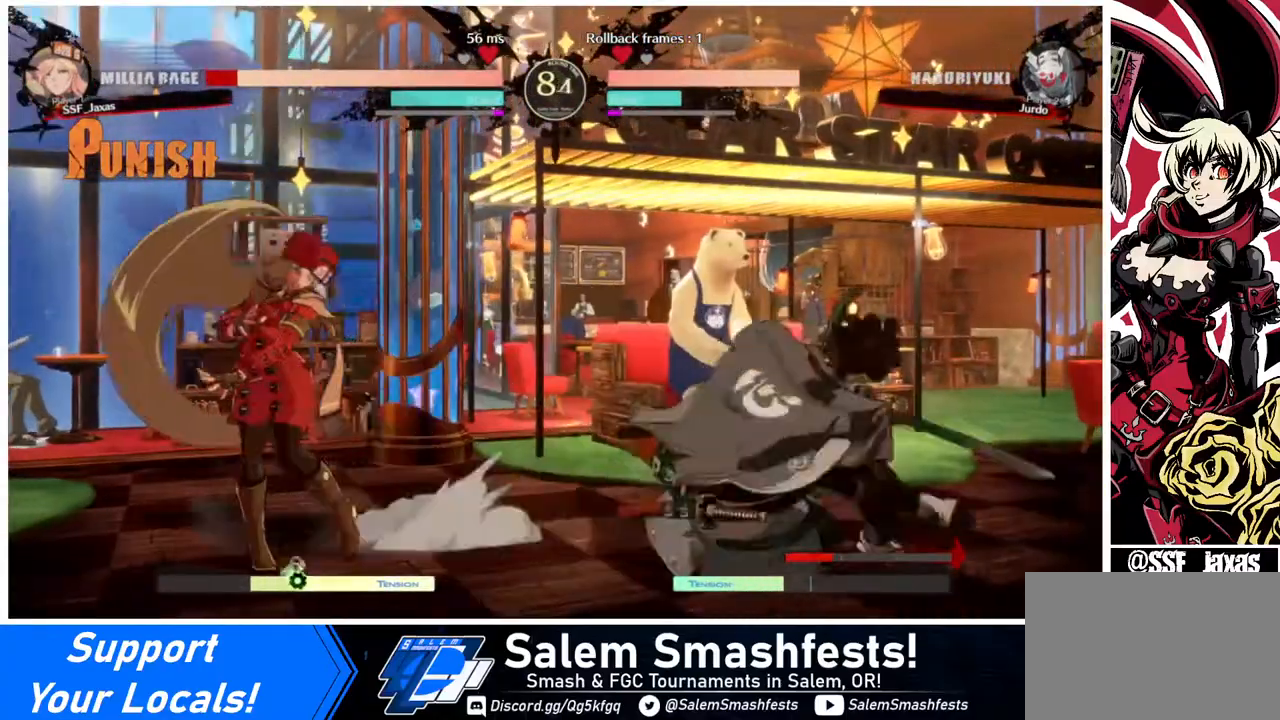
{"buttons": ["DPAD_DOWN", "DPAD_LEFT"], "events": [[40, "DPAD_RIGHT", "up"], [40, "TRIANGLE", "up"], [120, "DPAD_DOWN", "down"], [120, "DPAD_LEFT", "down"]]}
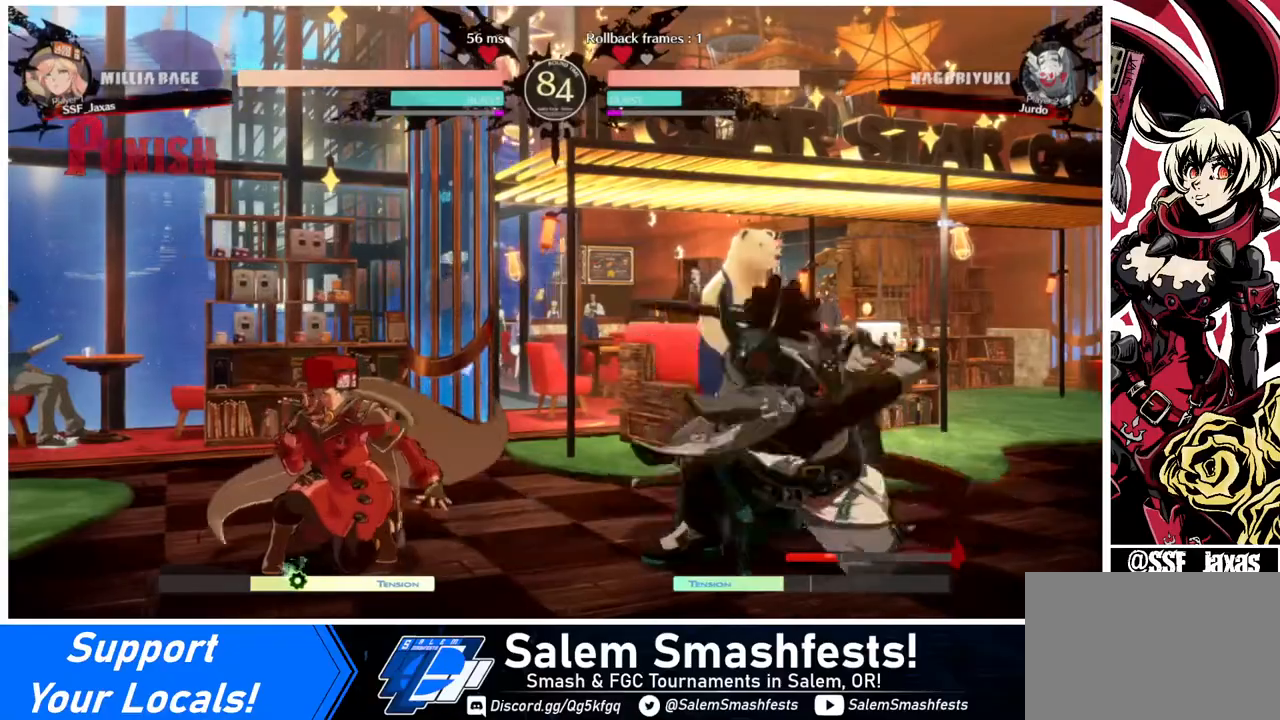
{"buttons": [], "events": [[120, "DPAD_DOWN", "up"], [160, "DPAD_UP", "down"], [320, "DPAD_UP", "up"], [400, "DPAD_LEFT", "up"]]}
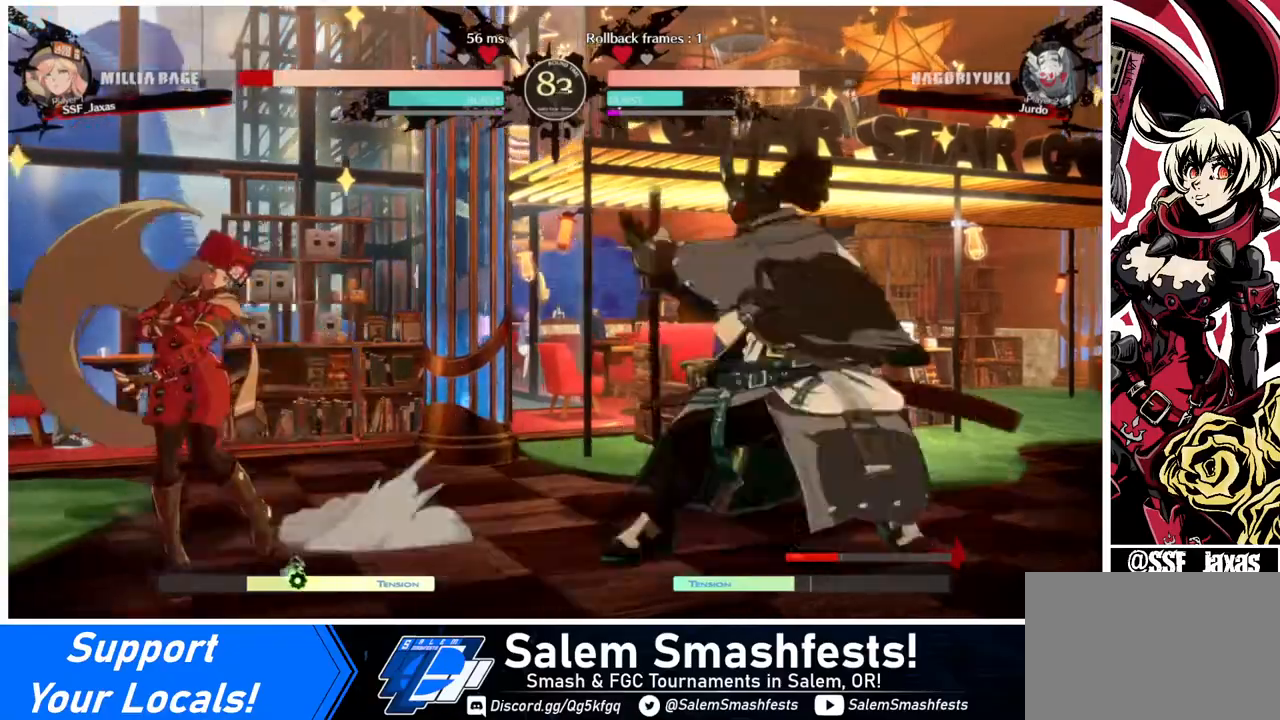
{"buttons": ["DPAD_LEFT"], "events": [[120, "DPAD_LEFT", "down"]]}
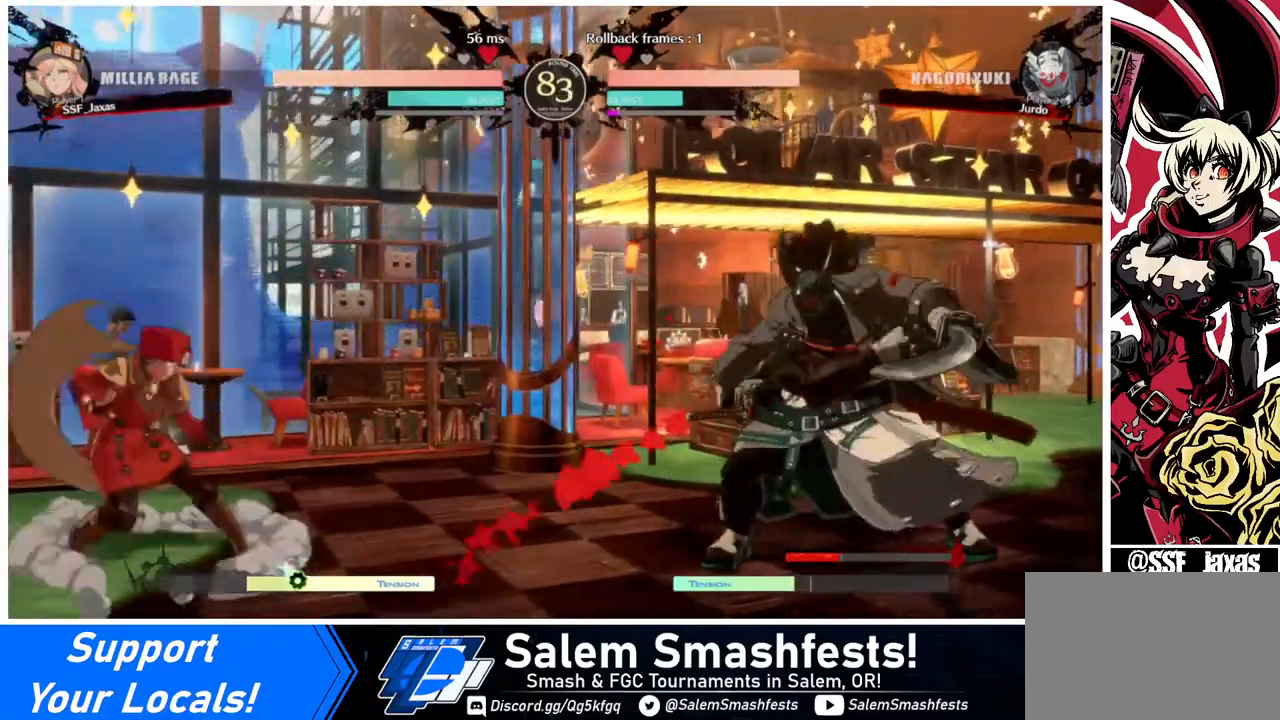
{"buttons": ["DPAD_LEFT"], "events": [[40, "DPAD_LEFT", "up"], [80, "DPAD_RIGHT", "down"], [160, "DPAD_RIGHT", "up"], [200, "DPAD_RIGHT", "down"], [280, "DPAD_DOWN", "down"], [280, "DPAD_RIGHT", "up"], [320, "DPAD_LEFT", "down"], [320, "SQUARE", "down"], [320, "TRIANGLE", "down"], [400, "DPAD_DOWN", "up"], [400, "SQUARE", "up"], [400, "TRIANGLE", "up"]]}
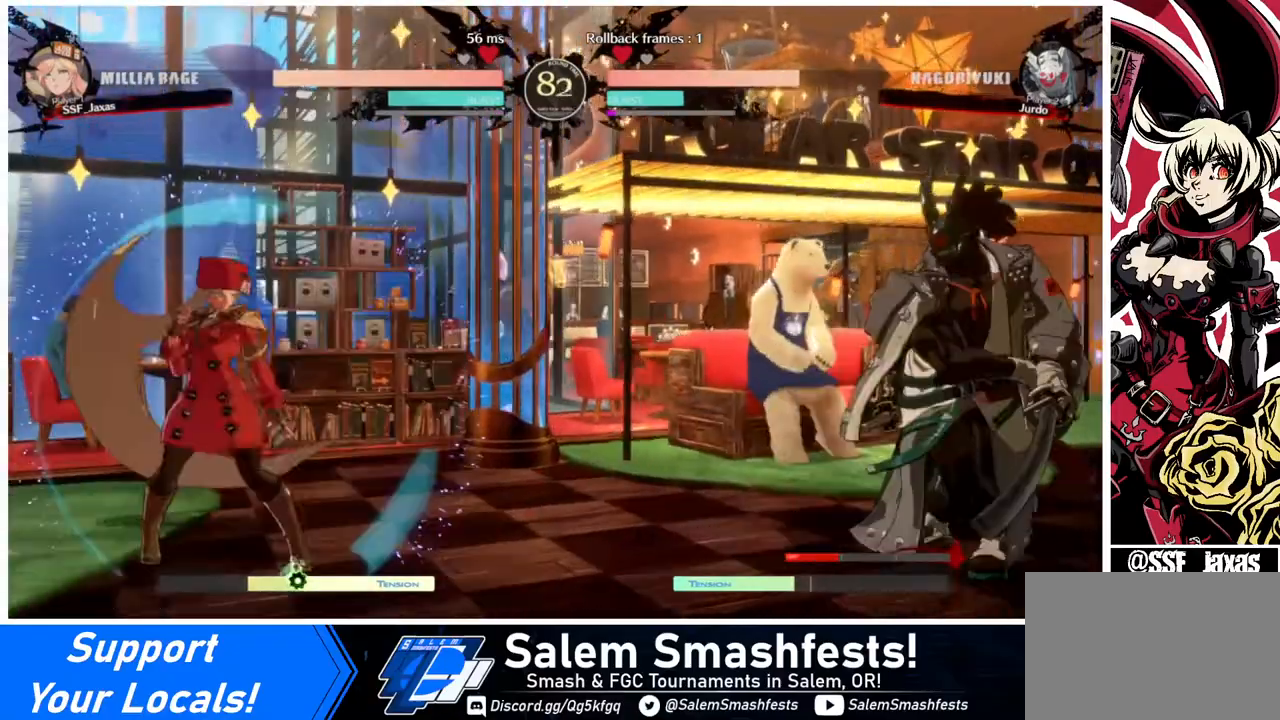
{"buttons": ["DPAD_RIGHT"], "events": [[240, "DPAD_LEFT", "up"], [280, "DPAD_RIGHT", "down"], [320, "DPAD_RIGHT", "up"], [360, "DPAD_RIGHT", "down"]]}
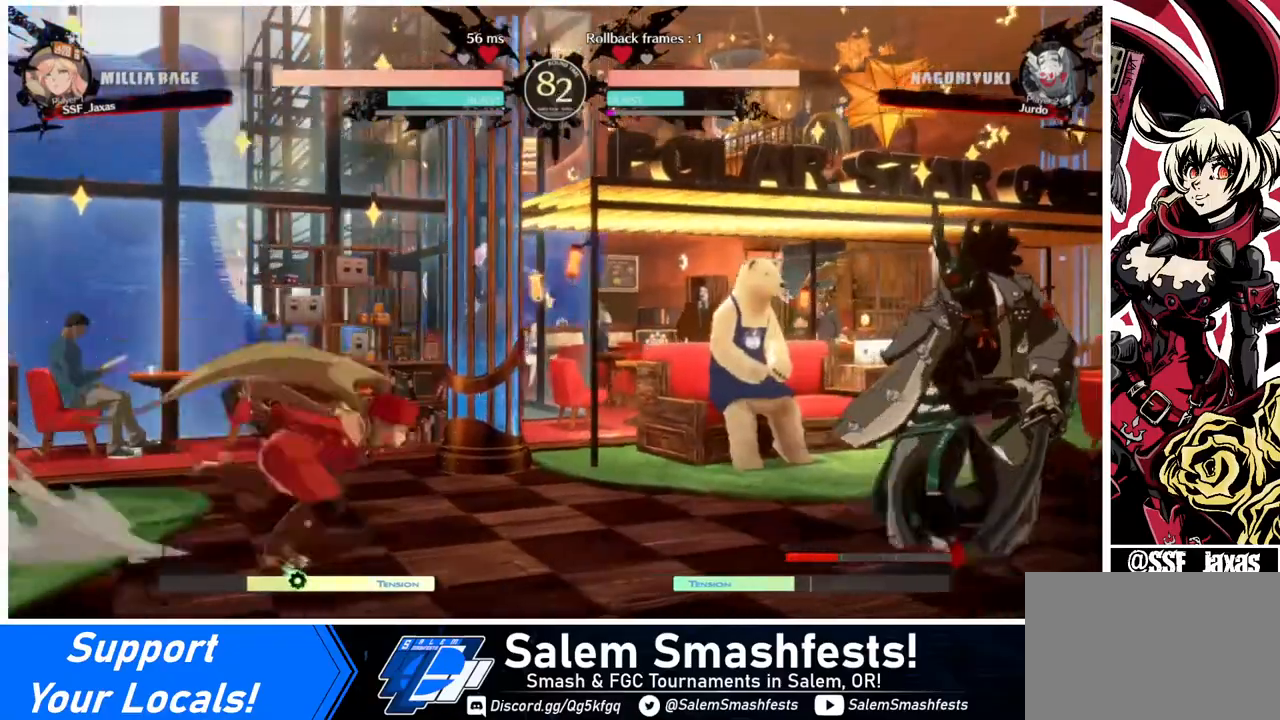
{"buttons": ["R2", "DPAD_DOWN"], "events": [[160, "DPAD_DOWN", "down"], [280, "SQUARE", "down"], [360, "DPAD_RIGHT", "up"], [360, "SQUARE", "up"], [440, "R2", "down"]]}
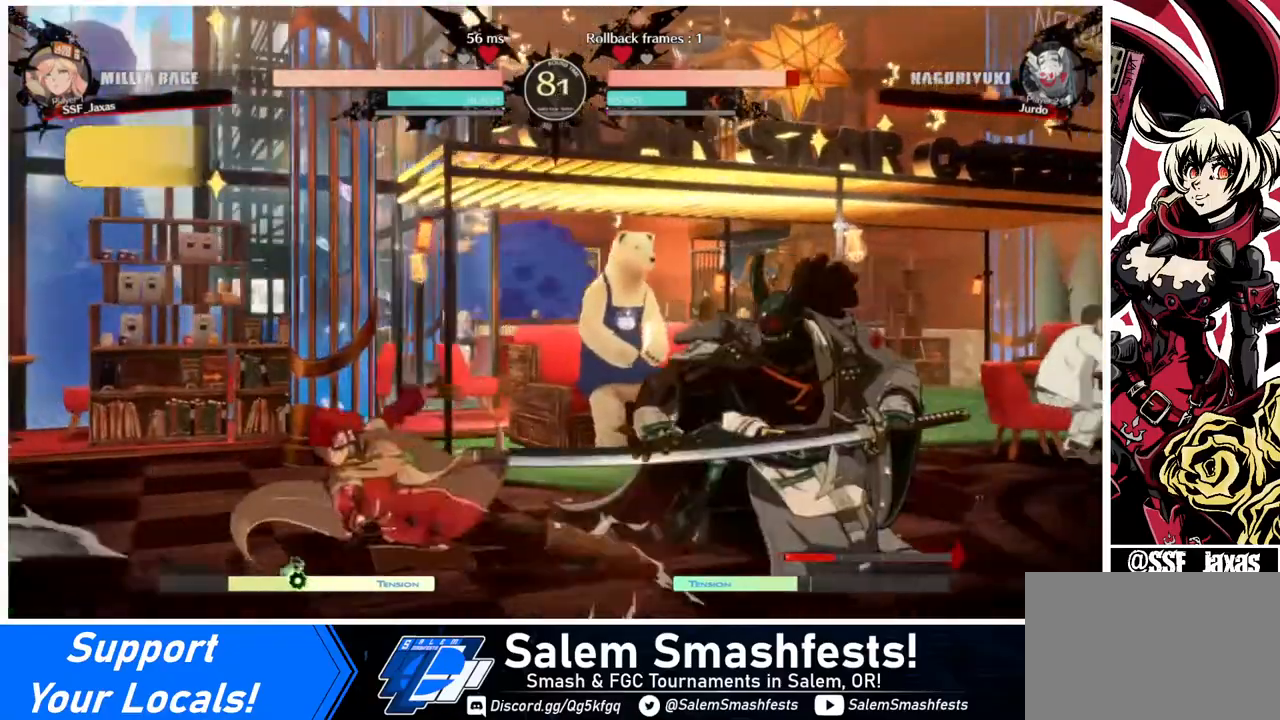
{"buttons": [], "events": [[120, "DPAD_DOWN", "up"], [120, "R2", "up"], [200, "DPAD_DOWN", "down"], [320, "DPAD_DOWN", "up"], [320, "DPAD_RIGHT", "down"], [320, "R1", "down"], [400, "DPAD_RIGHT", "up"], [480, "R1", "up"]]}
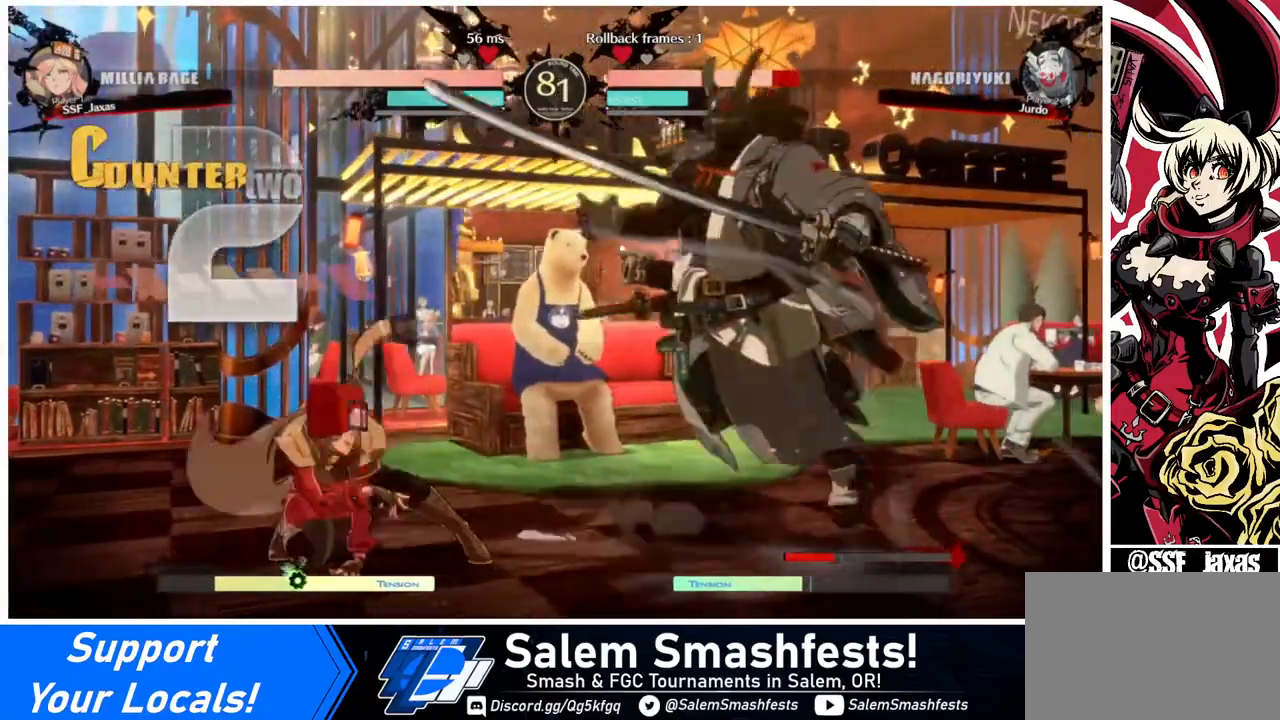
{"buttons": [], "events": []}
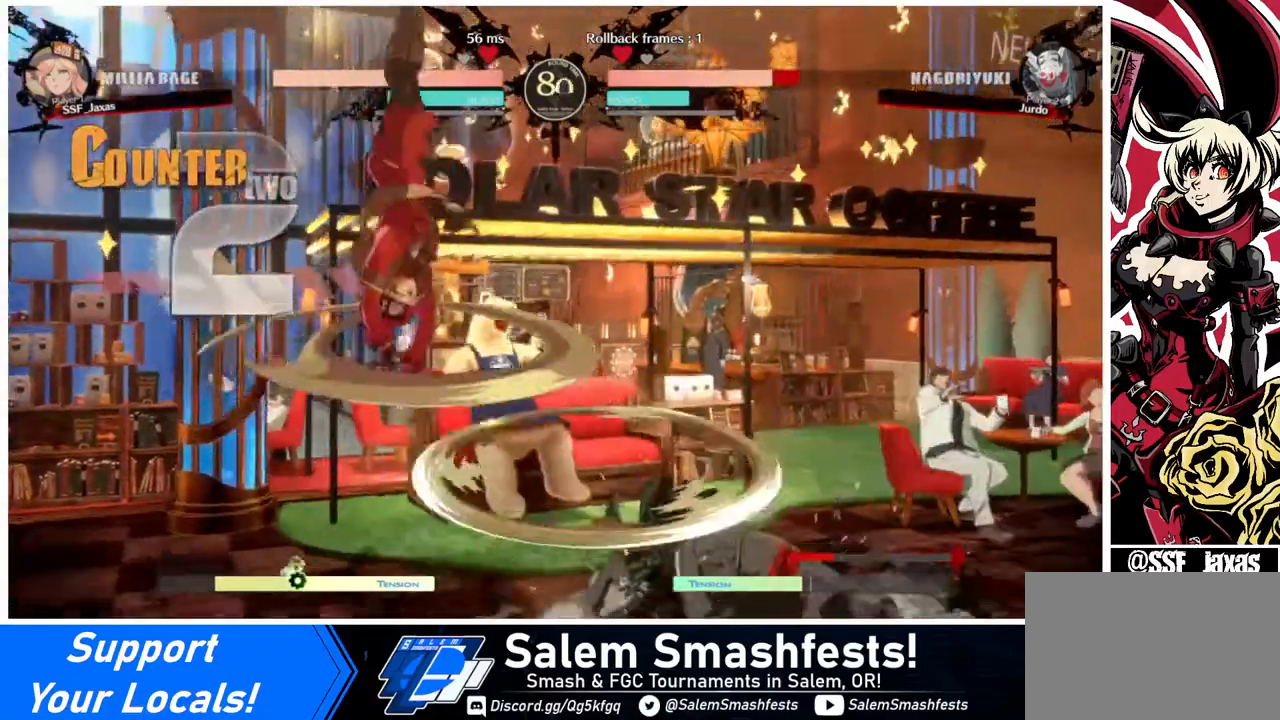
{"buttons": ["DPAD_DOWN"], "events": [[360, "DPAD_DOWN", "down"]]}
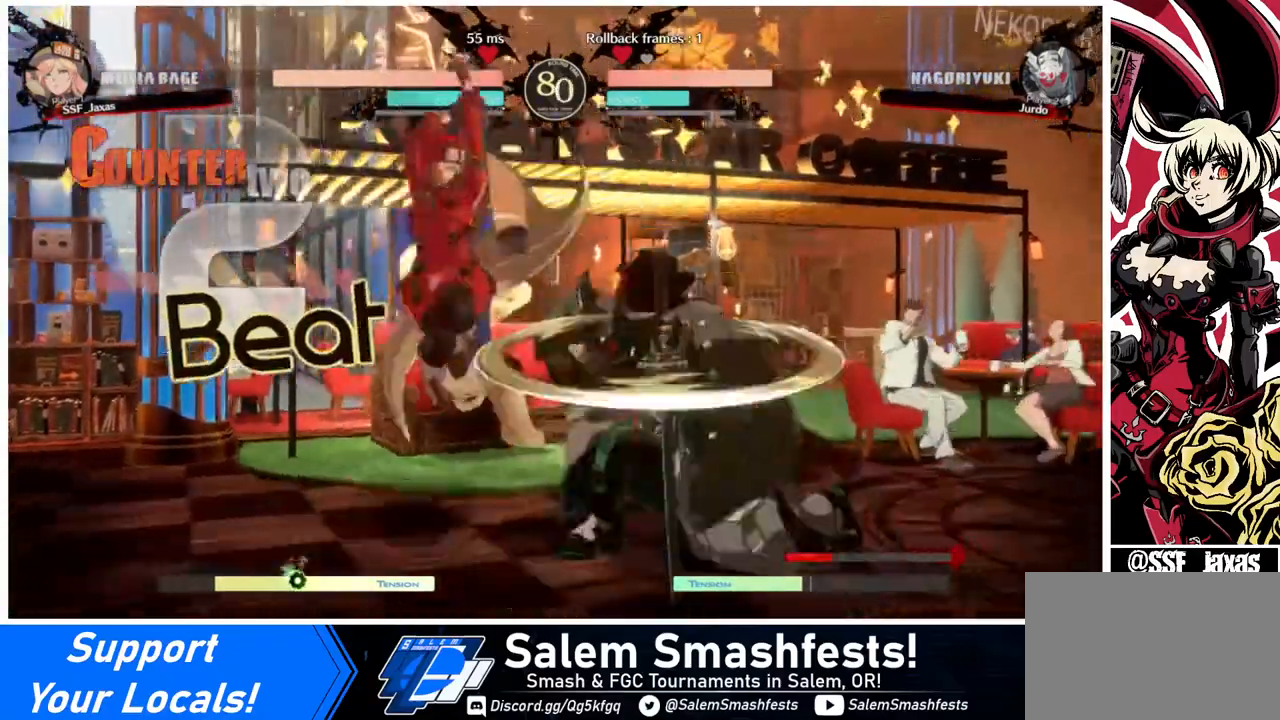
{"buttons": ["DPAD_RIGHT"], "events": [[80, "SQUARE", "down"], [280, "DPAD_DOWN", "up"], [280, "SQUARE", "up"], [520, "DPAD_RIGHT", "down"]]}
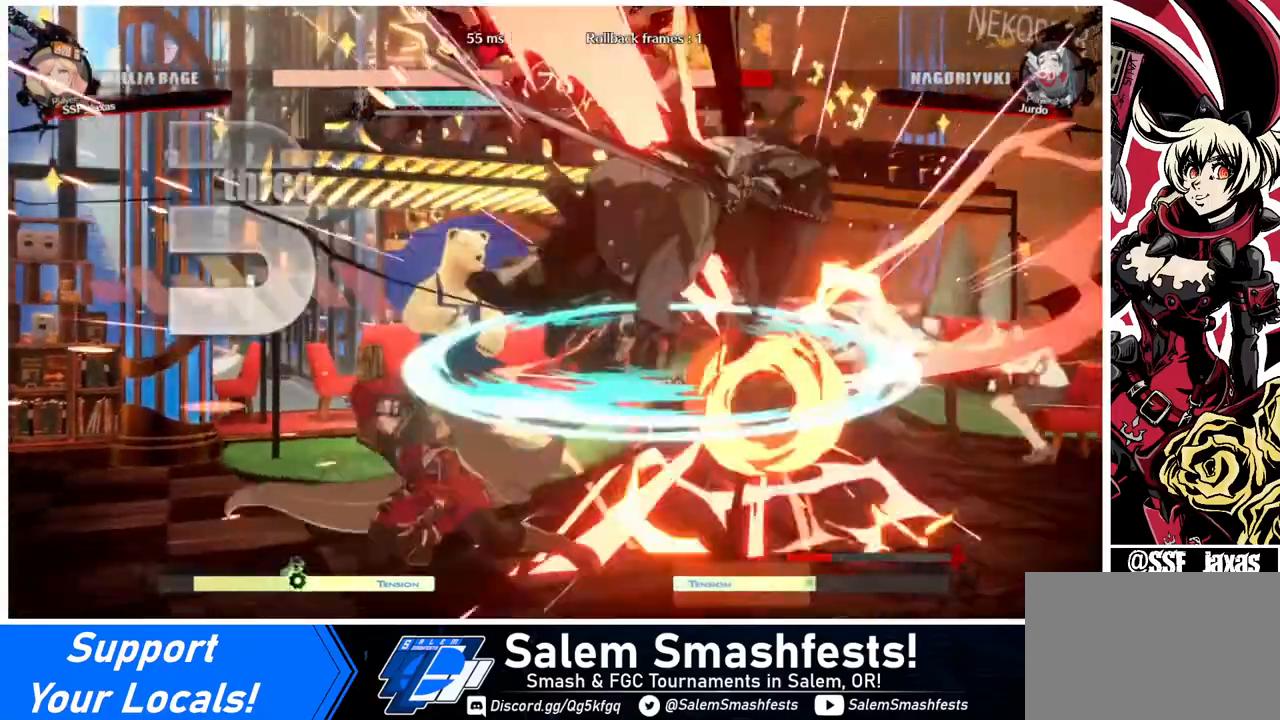
{"buttons": [], "events": [[80, "DPAD_RIGHT", "up"], [120, "DPAD_RIGHT", "down"], [200, "TRIANGLE", "down"], [240, "DPAD_RIGHT", "up"], [360, "TRIANGLE", "up"]]}
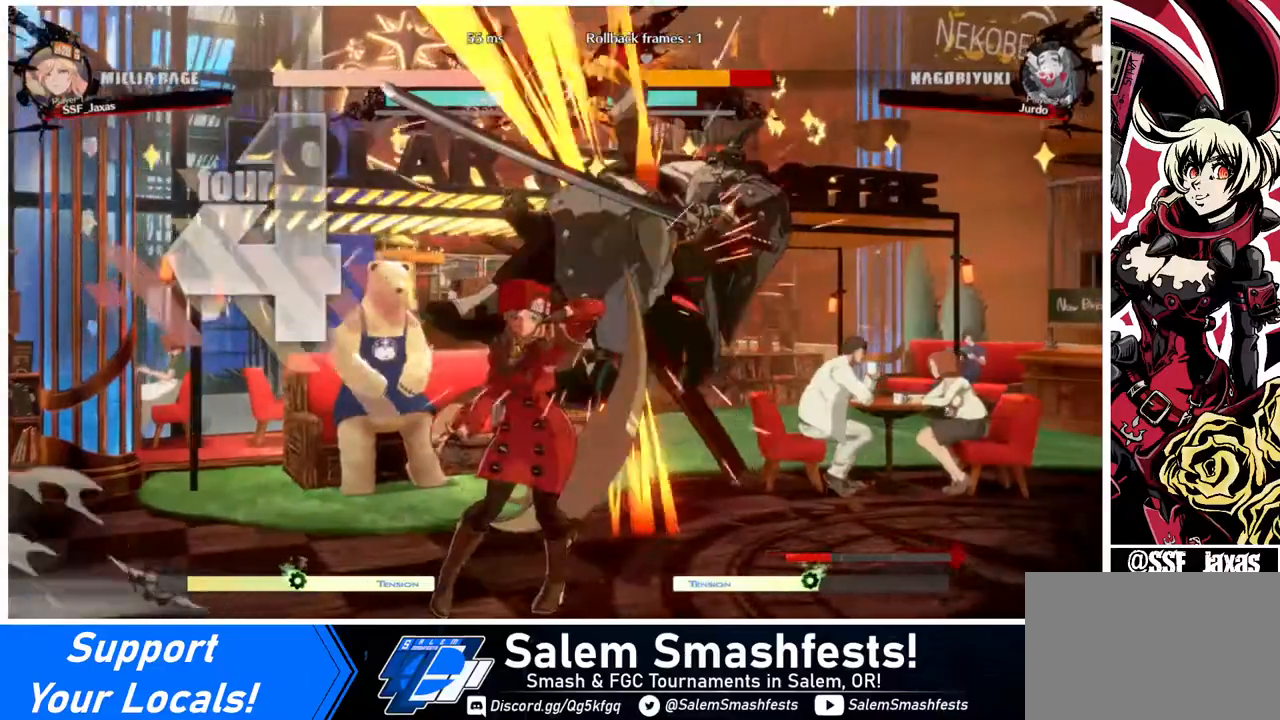
{"buttons": ["R1", "DPAD_RIGHT"], "events": [[160, "DPAD_RIGHT", "down"], [400, "R1", "down"]]}
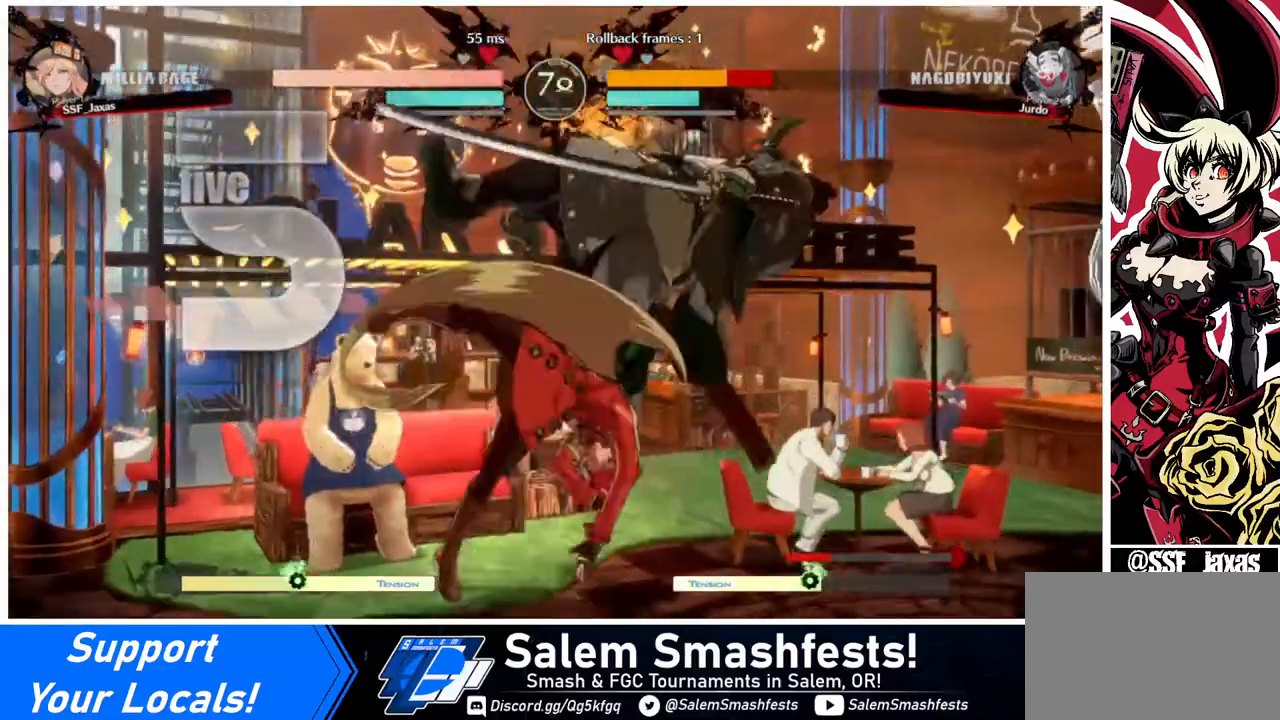
{"buttons": [], "events": [[40, "DPAD_RIGHT", "up"], [40, "R1", "up"]]}
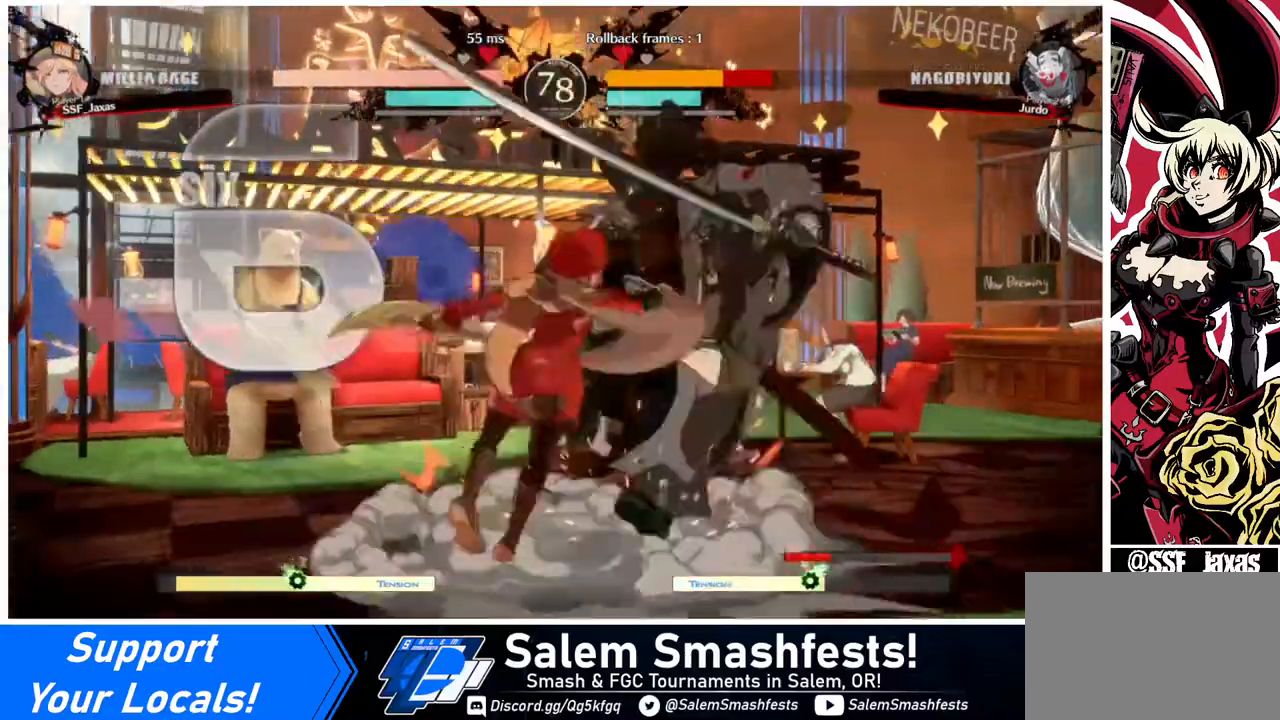
{"buttons": [], "events": [[40, "DPAD_DOWN", "down"], [40, "DPAD_RIGHT", "down"], [120, "DPAD_DOWN", "up"], [160, "DPAD_DOWN", "down"], [160, "DPAD_RIGHT", "up"], [240, "DPAD_RIGHT", "down"], [320, "DPAD_DOWN", "up"], [320, "TRIANGLE", "down"], [360, "DPAD_RIGHT", "up"], [400, "TRIANGLE", "up"]]}
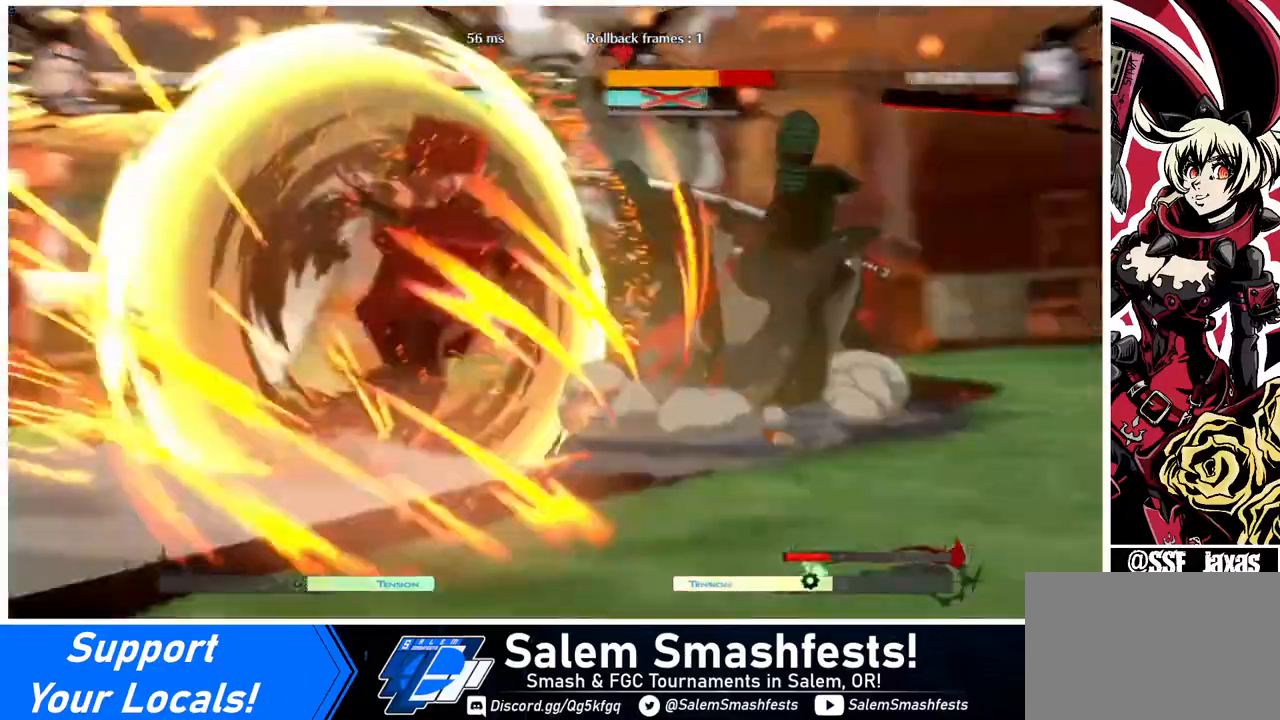
{"buttons": [], "events": []}
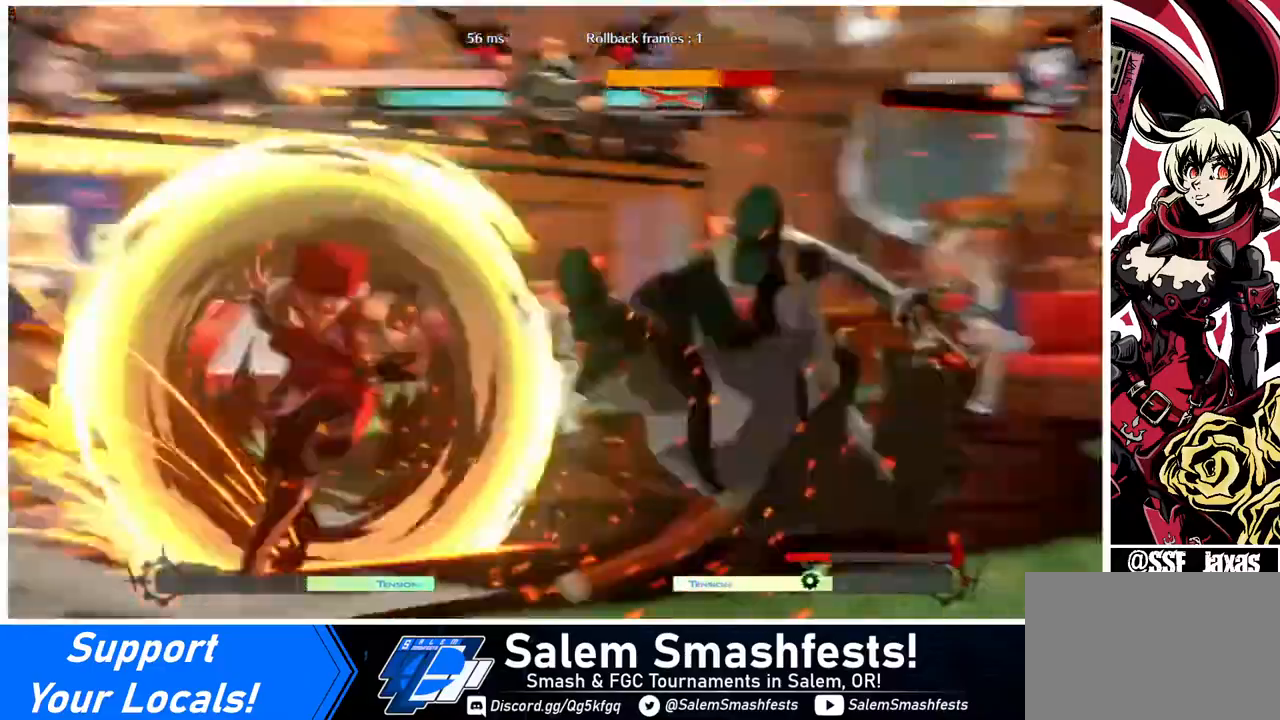
{"buttons": [], "events": []}
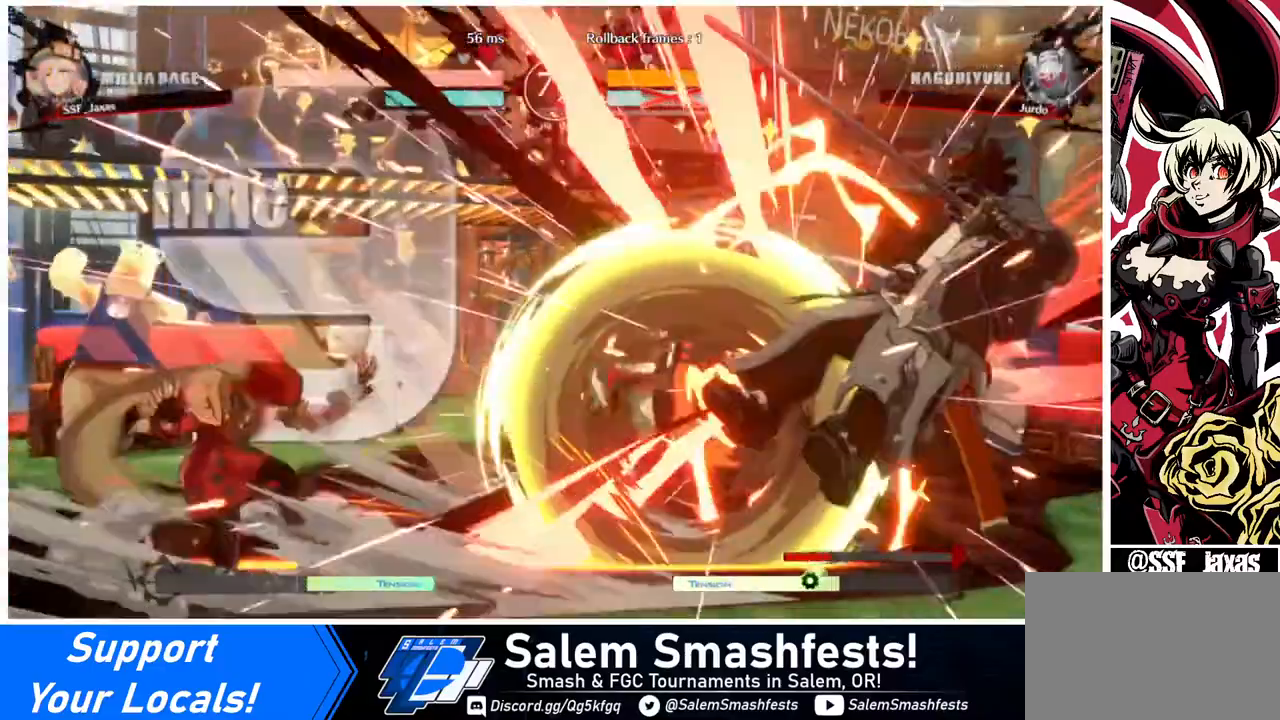
{"buttons": ["DPAD_RIGHT"], "events": [[360, "DPAD_RIGHT", "down"], [440, "DPAD_RIGHT", "up"], [480, "DPAD_RIGHT", "down"]]}
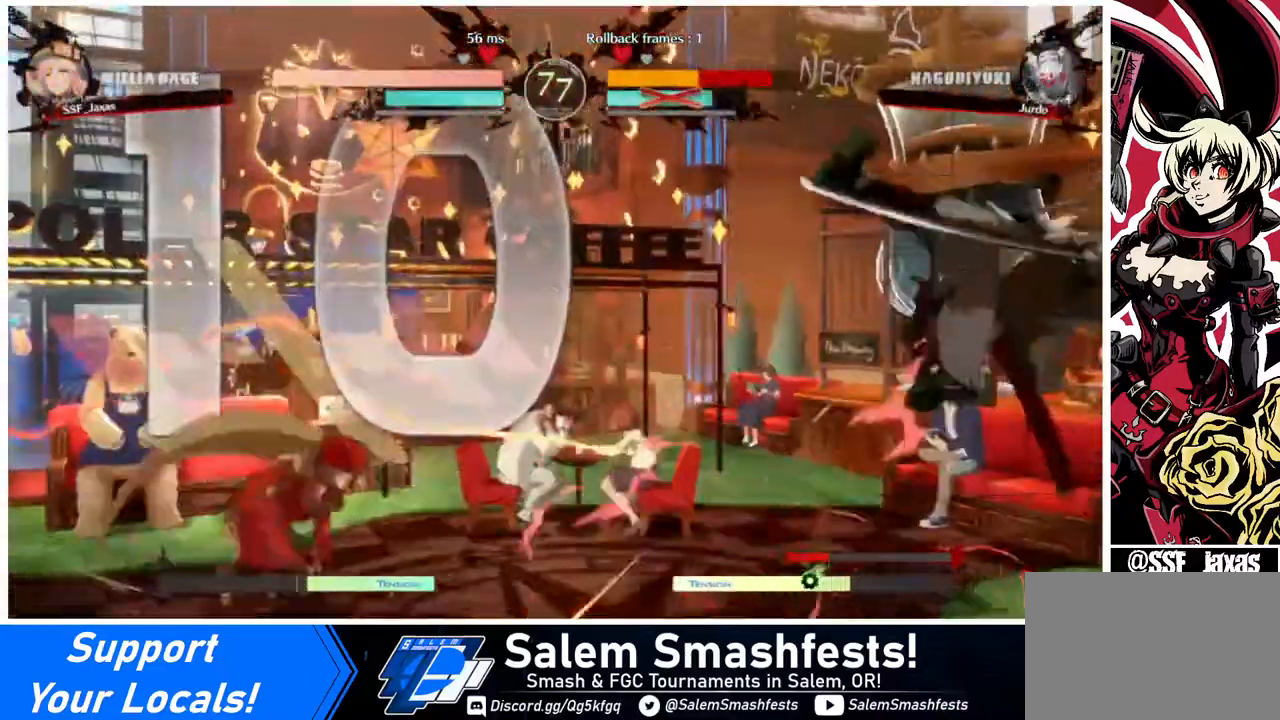
{"buttons": ["DPAD_RIGHT"], "events": []}
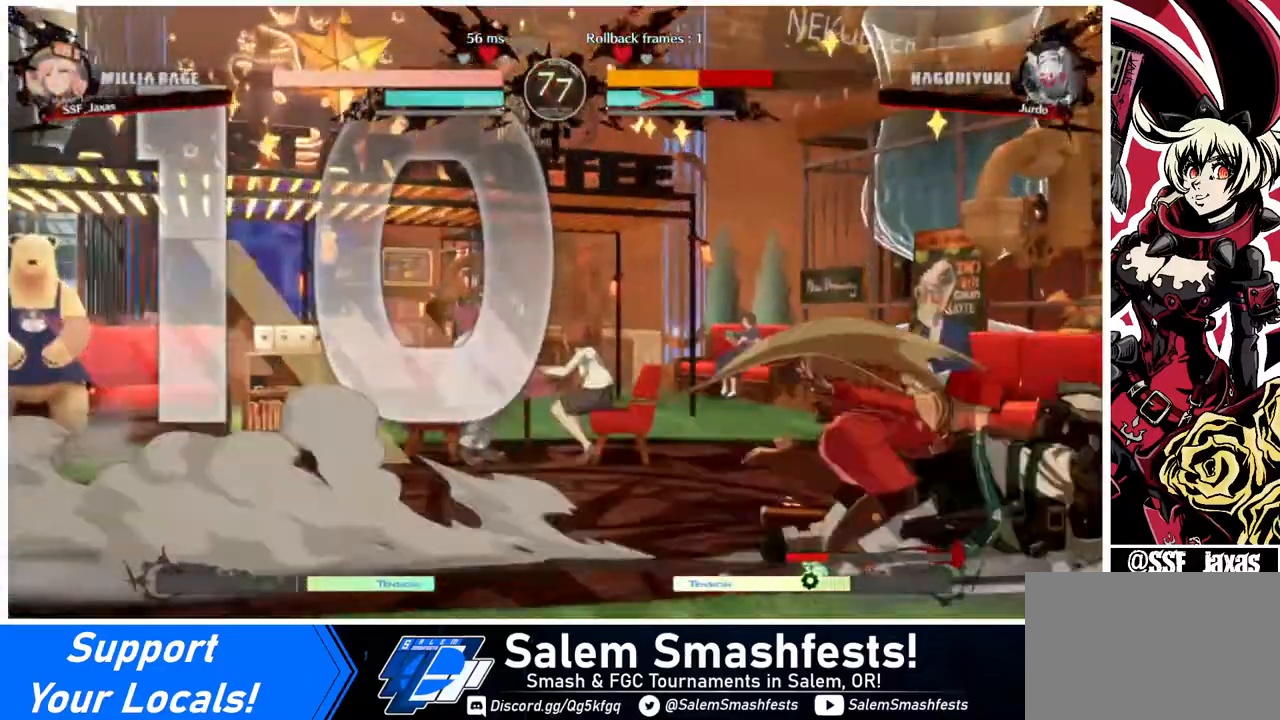
{"buttons": ["DPAD_RIGHT"], "events": []}
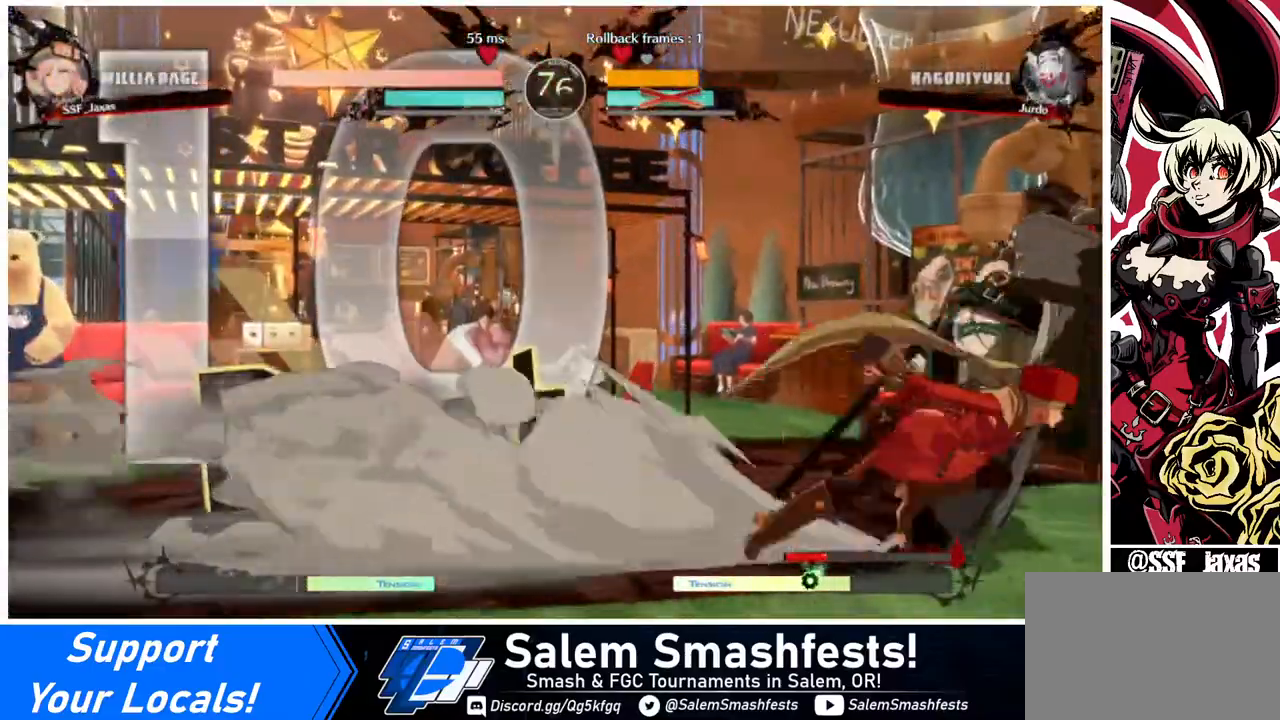
{"buttons": ["DPAD_LEFT"], "events": [[40, "DPAD_UP", "down"], [160, "DPAD_RIGHT", "up"], [160, "DPAD_UP", "up"], [160, "L1", "down"], [240, "DPAD_LEFT", "down"], [240, "L1", "up"]]}
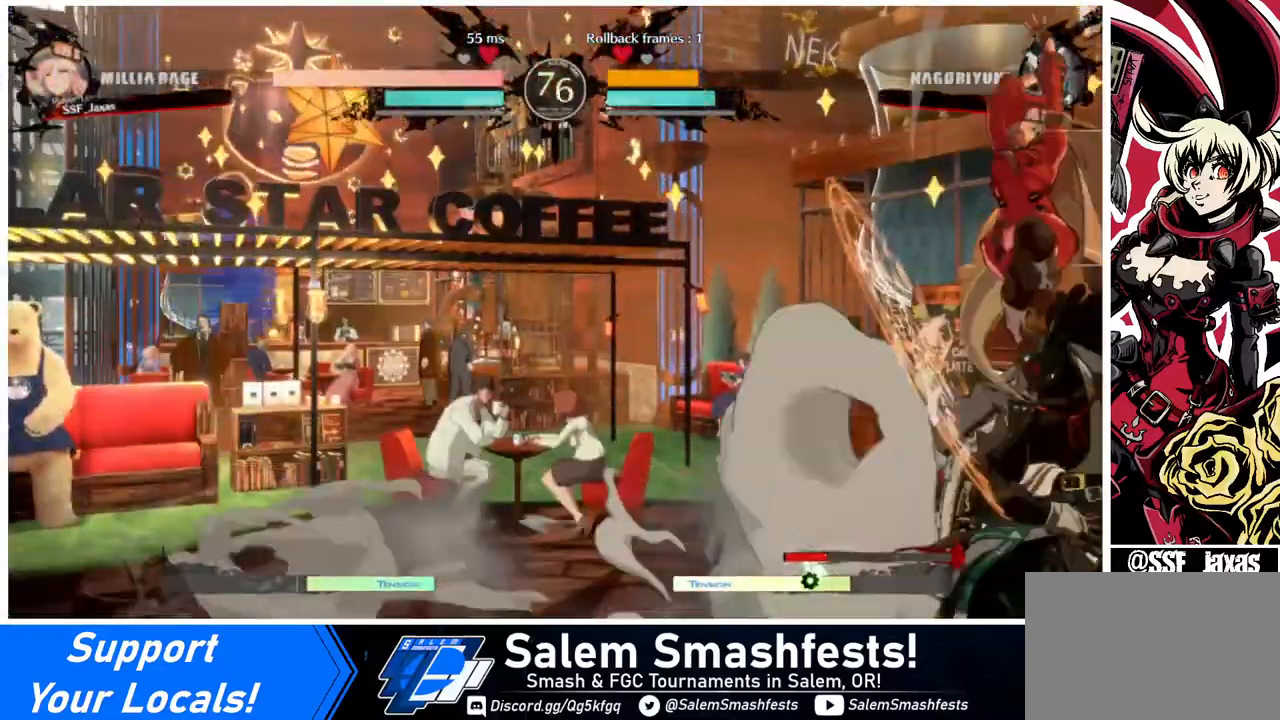
{"buttons": ["R2", "DPAD_DOWN"], "events": [[240, "DPAD_DOWN", "down"], [280, "SQUARE", "down"], [360, "DPAD_LEFT", "up"], [360, "SQUARE", "up"], [480, "R2", "down"]]}
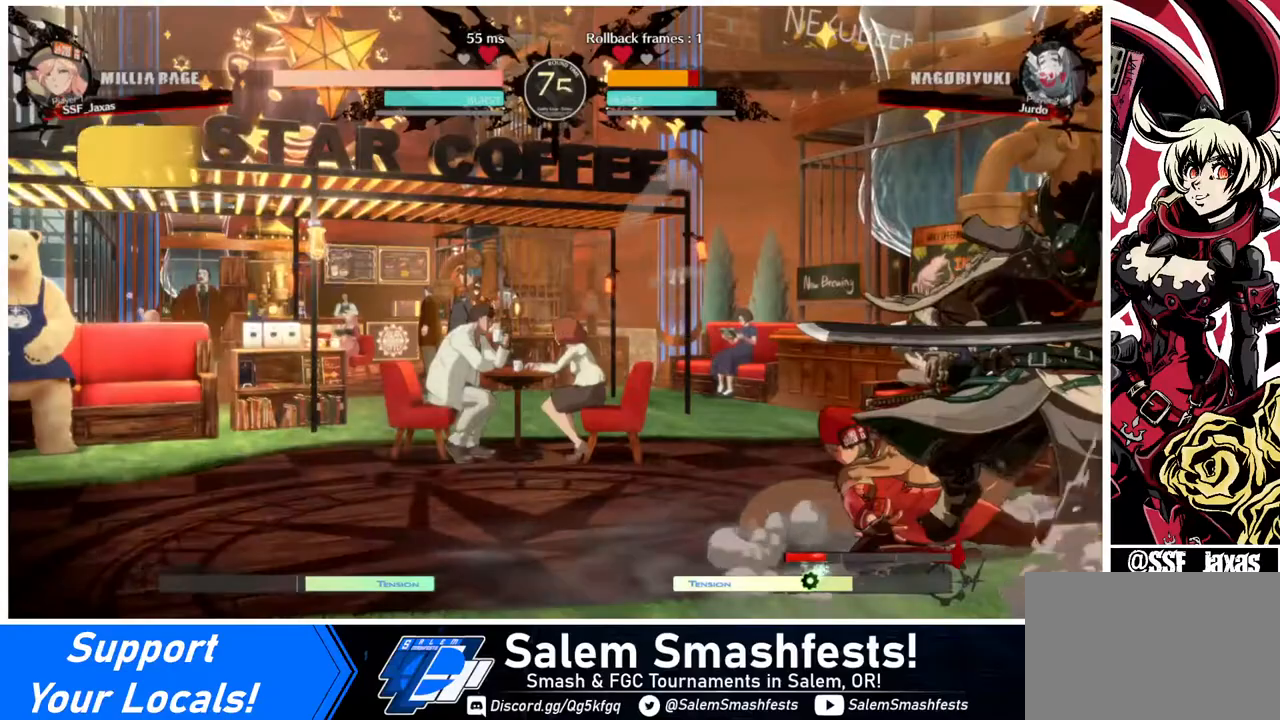
{"buttons": ["DPAD_DOWN"], "events": [[80, "R2", "up"], [120, "DPAD_DOWN", "up"], [320, "DPAD_DOWN", "down"], [360, "DPAD_DOWN", "up"], [360, "DPAD_RIGHT", "down"], [480, "DPAD_DOWN", "down"], [480, "DPAD_RIGHT", "up"]]}
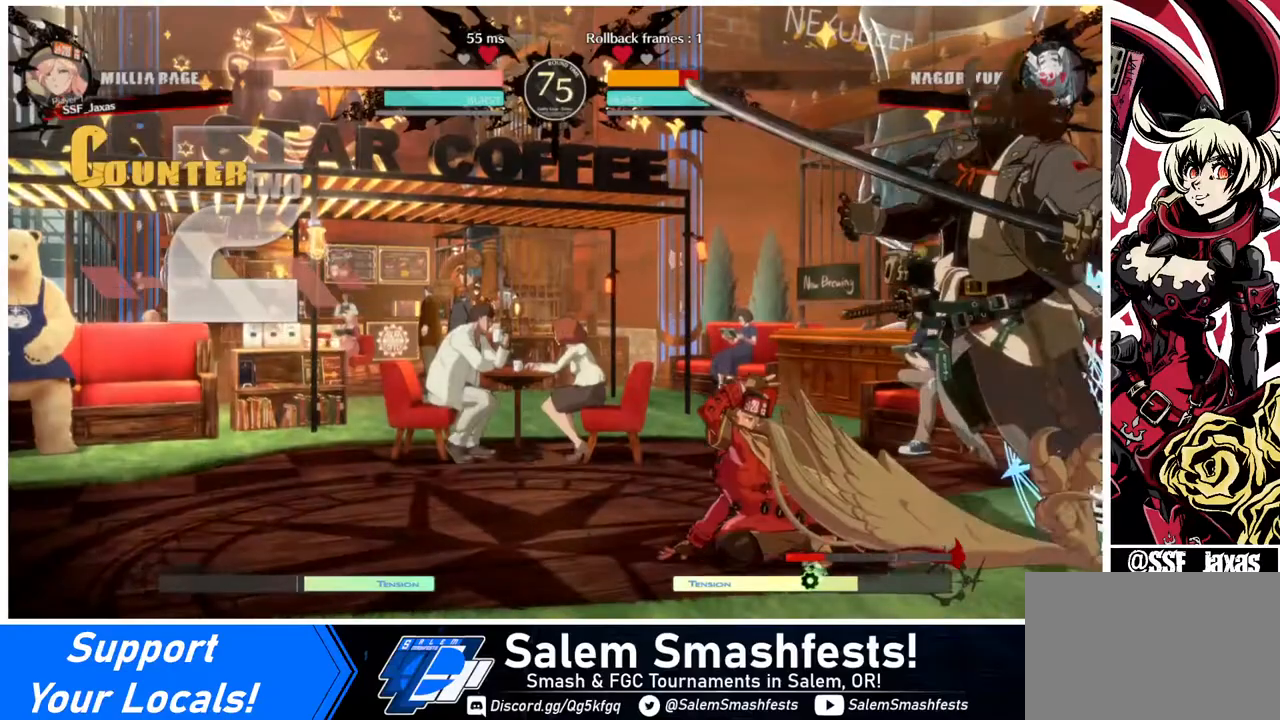
{"buttons": [], "events": [[40, "DPAD_DOWN", "up"], [40, "DPAD_RIGHT", "down"], [40, "TRIANGLE", "down"], [120, "DPAD_RIGHT", "up"], [120, "TRIANGLE", "up"]]}
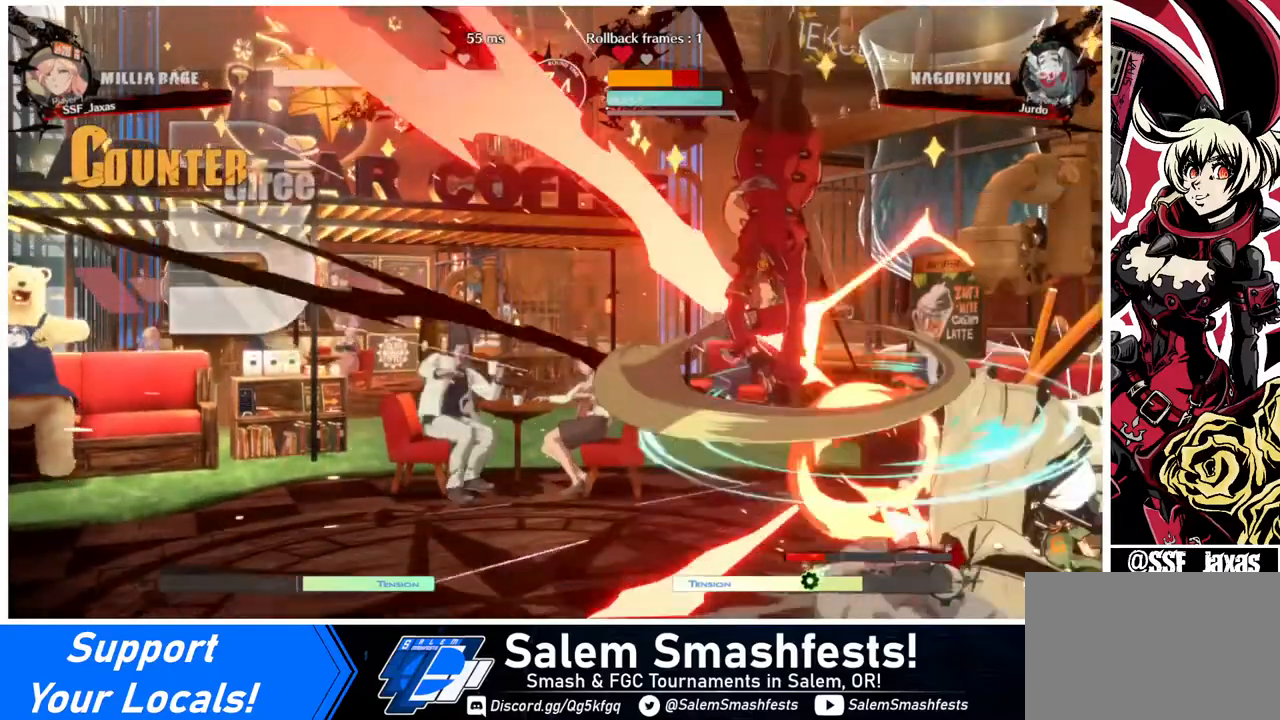
{"buttons": ["DPAD_LEFT"], "events": [[360, "DPAD_LEFT", "down"]]}
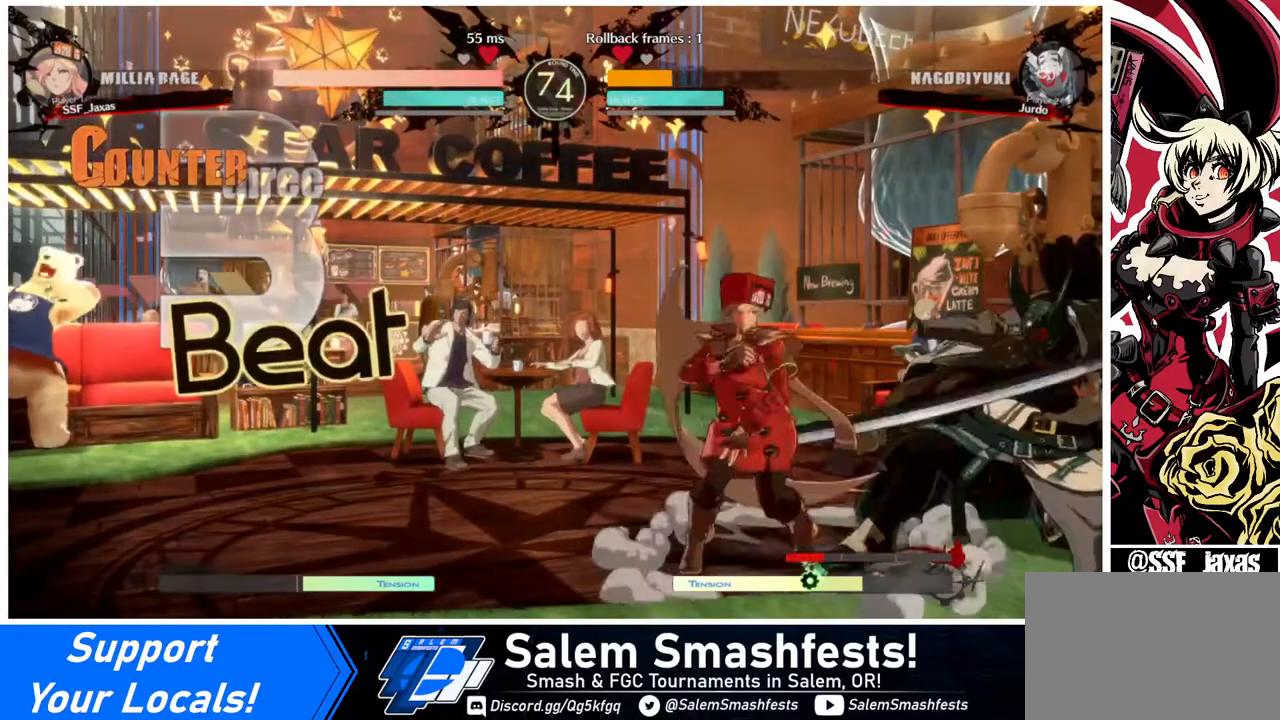
{"buttons": [], "events": [[40, "DPAD_DOWN", "down"], [240, "TRIANGLE", "down"], [320, "DPAD_LEFT", "up"], [360, "DPAD_DOWN", "up"], [360, "TRIANGLE", "up"]]}
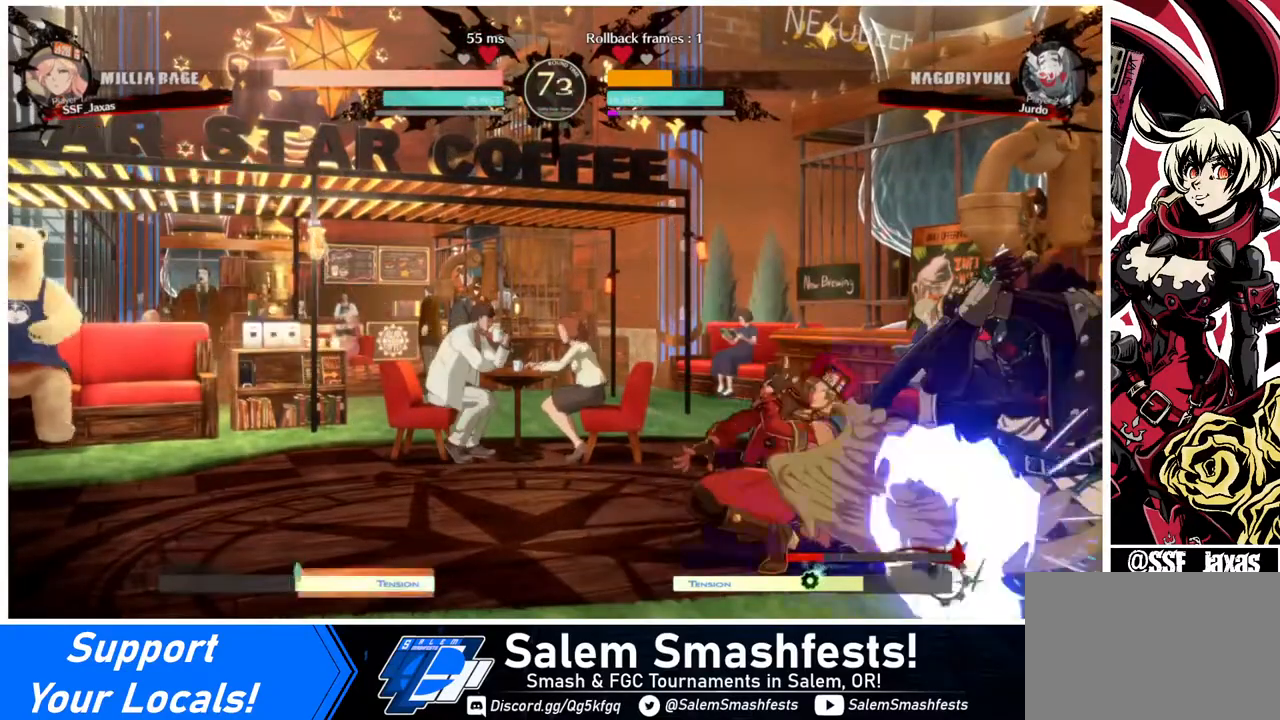
{"buttons": [], "events": [[320, "R1", "down"], [400, "R1", "up"]]}
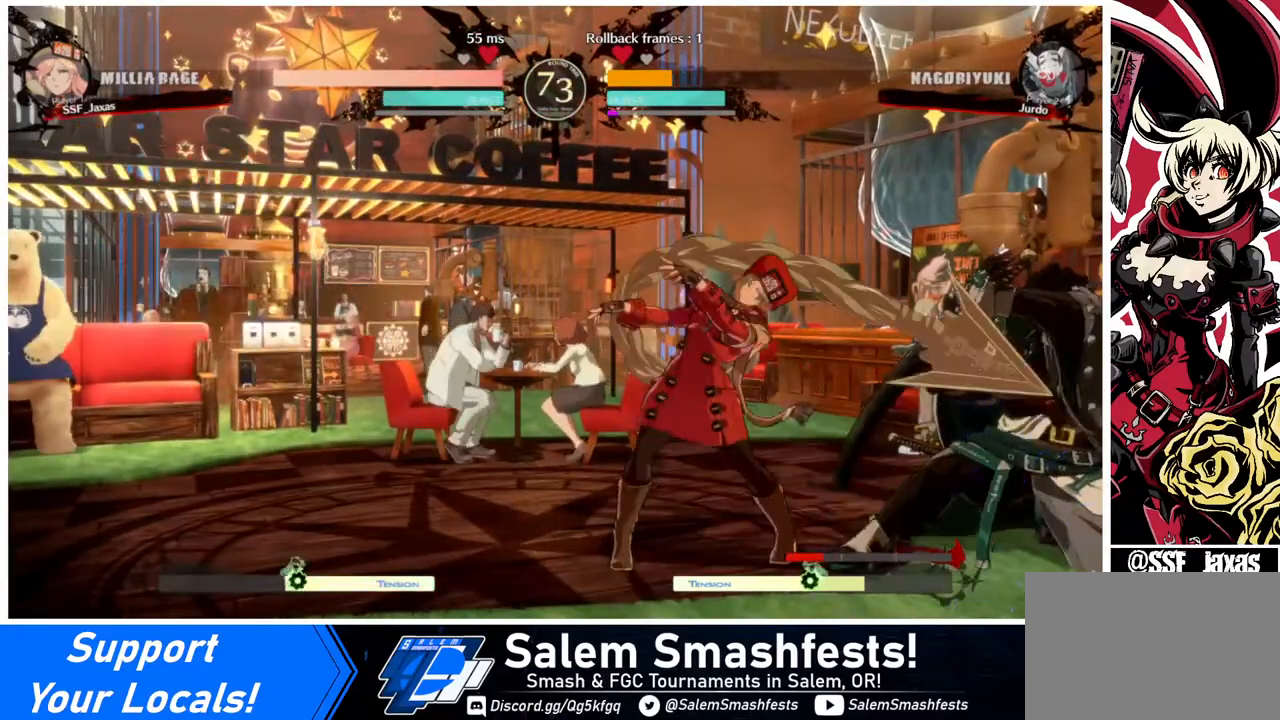
{"buttons": [], "events": [[80, "DPAD_DOWN", "down"], [120, "DPAD_RIGHT", "down"], [200, "DPAD_DOWN", "up"], [200, "DPAD_RIGHT", "up"], [200, "TRIANGLE", "down"], [320, "TRIANGLE", "up"]]}